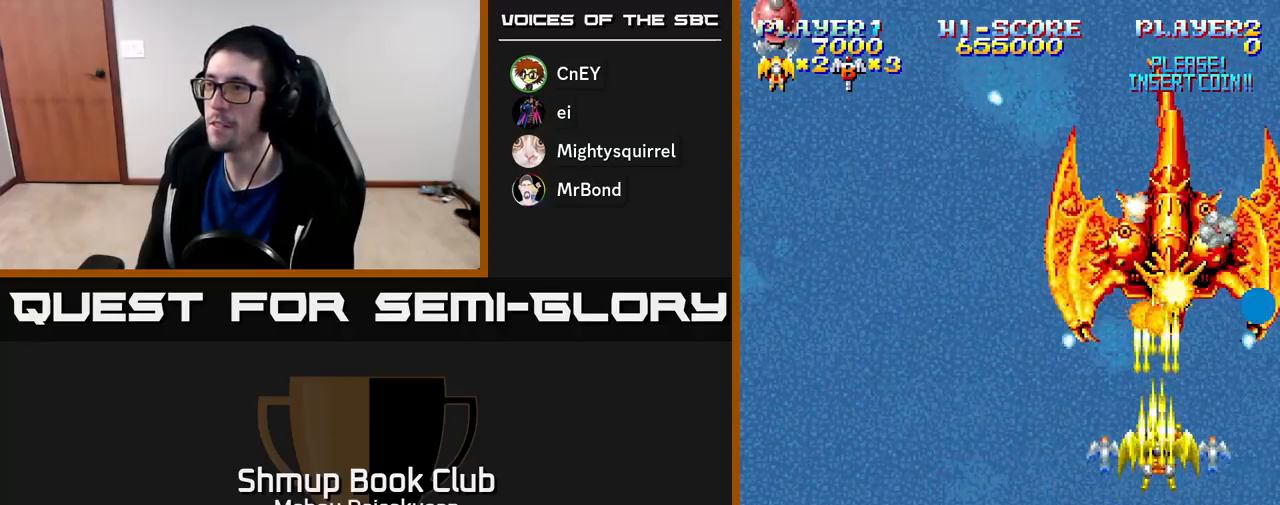
Gameplay with a controller (Xbox layout); each line is a JSON object with the inputs held at the frame after it. "events" lists button and stick changes between this image and that frame as [ms after this image, input, new state], when the widget could be followed in between. Not read: left_stick.
{"buttons": ["A", "DPAD_LEFT"], "right_stick": "center", "events": [[483, "DPAD_LEFT", "down"]]}
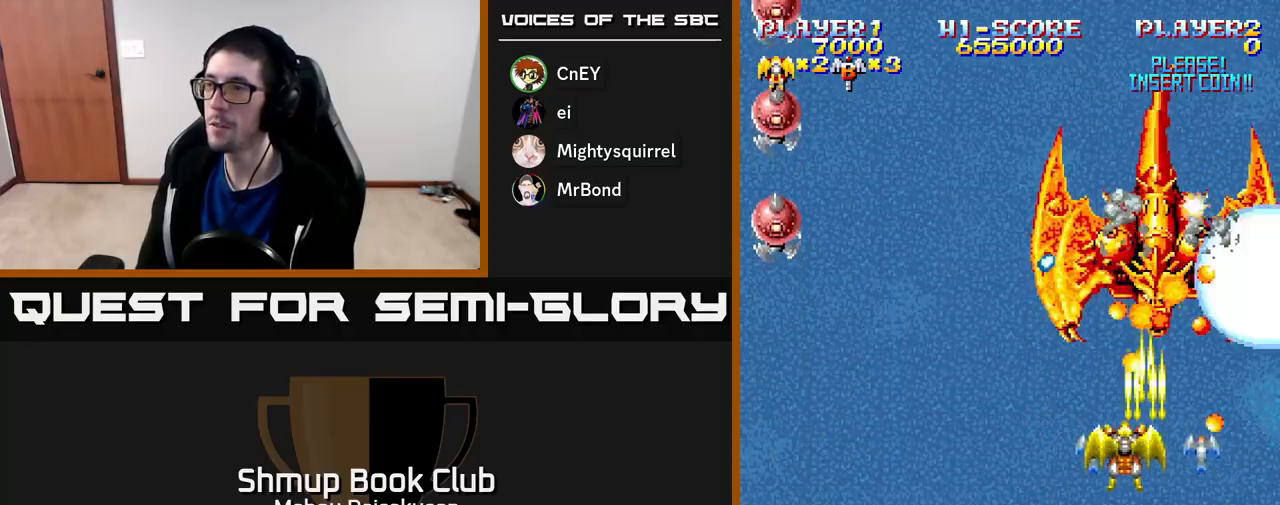
{"buttons": ["A", "DPAD_LEFT"], "right_stick": "center", "events": [[50, "DPAD_DOWN", "down"], [100, "DPAD_LEFT", "up"], [233, "DPAD_LEFT", "down"], [267, "DPAD_DOWN", "up"]]}
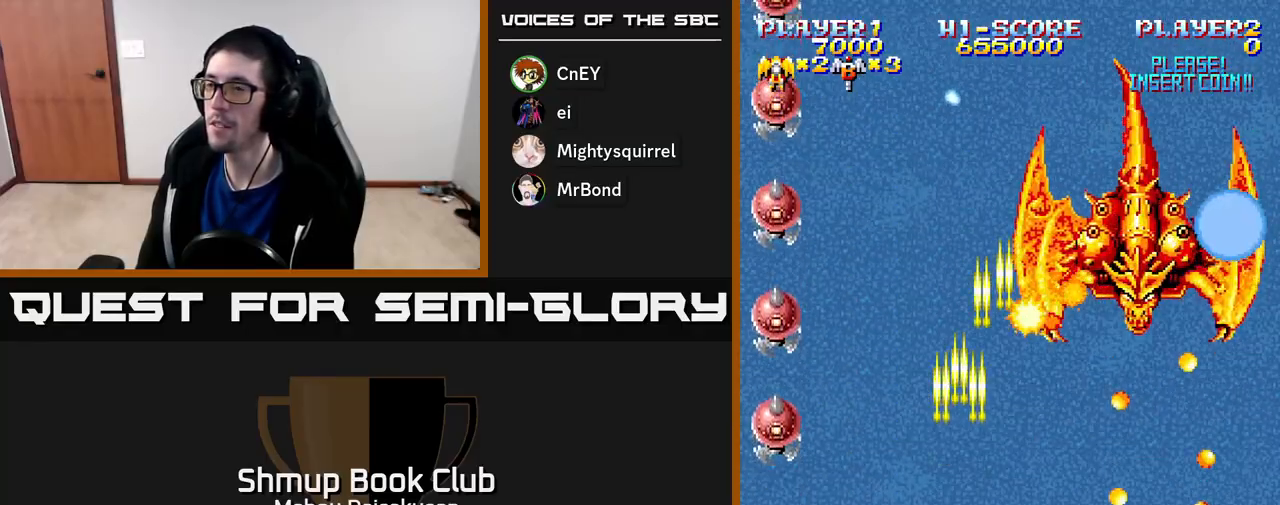
{"buttons": ["A", "DPAD_UP", "DPAD_LEFT"], "right_stick": "center", "events": [[150, "DPAD_DOWN", "down"], [150, "DPAD_LEFT", "up"], [183, "DPAD_RIGHT", "down"], [267, "DPAD_RIGHT", "up"], [383, "DPAD_DOWN", "up"], [400, "DPAD_LEFT", "down"], [467, "DPAD_UP", "down"]]}
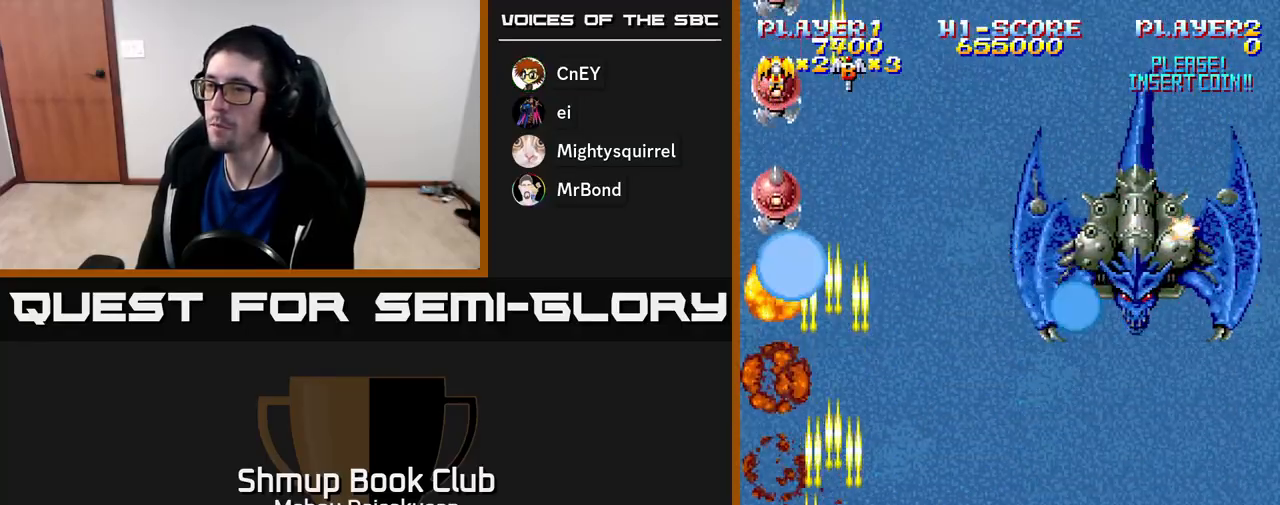
{"buttons": ["A", "DPAD_RIGHT"], "right_stick": "center", "events": [[17, "DPAD_LEFT", "up"], [83, "DPAD_UP", "up"], [300, "DPAD_RIGHT", "down"]]}
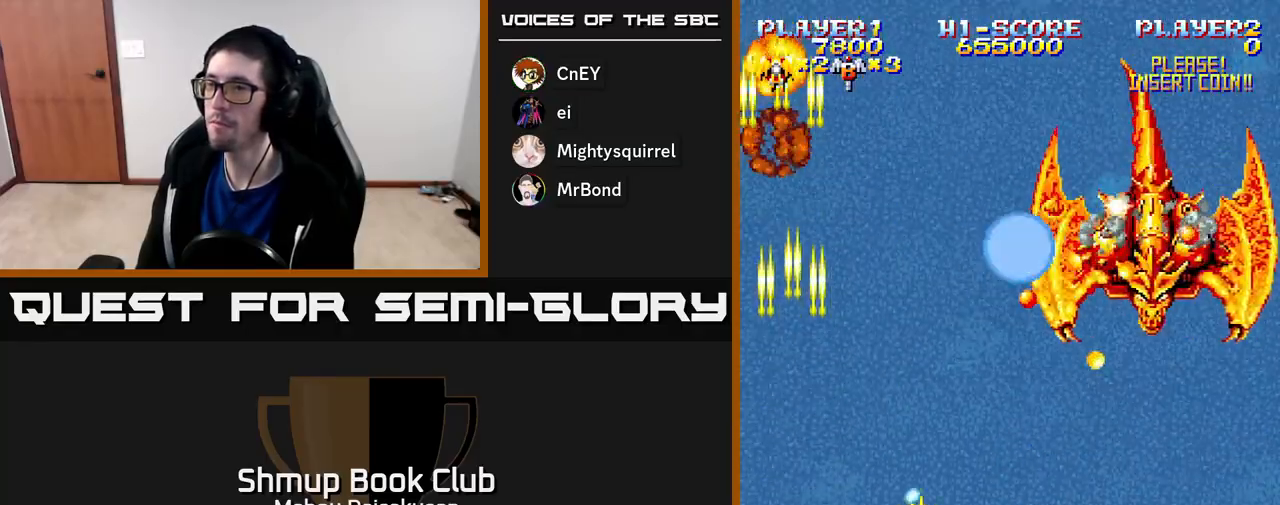
{"buttons": ["A", "DPAD_UP"], "right_stick": "center", "events": [[350, "DPAD_RIGHT", "up"], [350, "DPAD_UP", "down"]]}
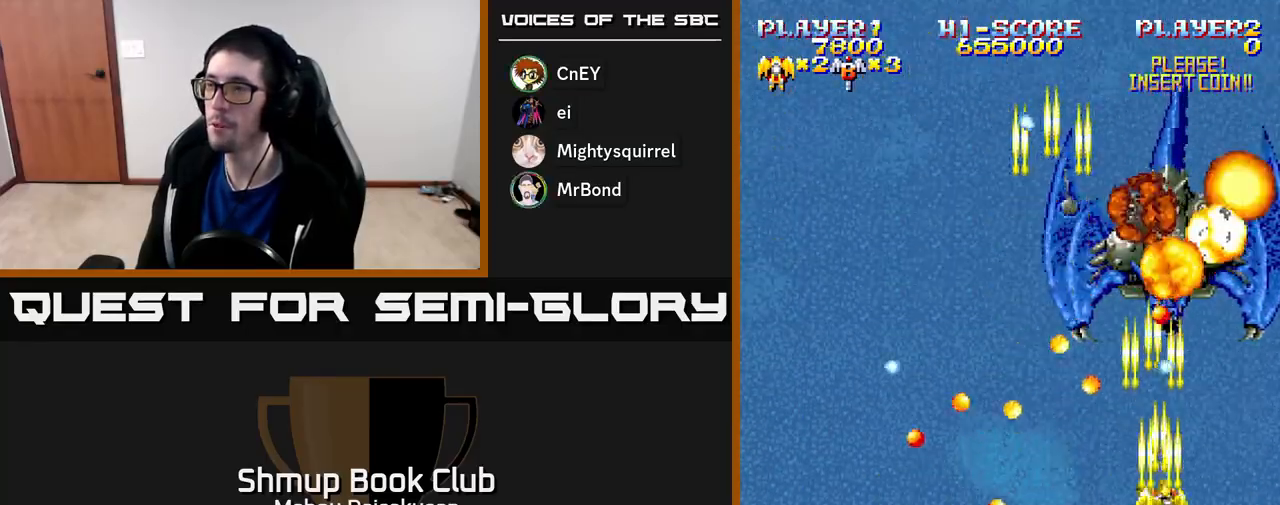
{"buttons": ["A", "DPAD_DOWN", "DPAD_RIGHT"], "right_stick": "center", "events": [[33, "DPAD_UP", "up"], [467, "DPAD_DOWN", "down"], [467, "DPAD_RIGHT", "down"]]}
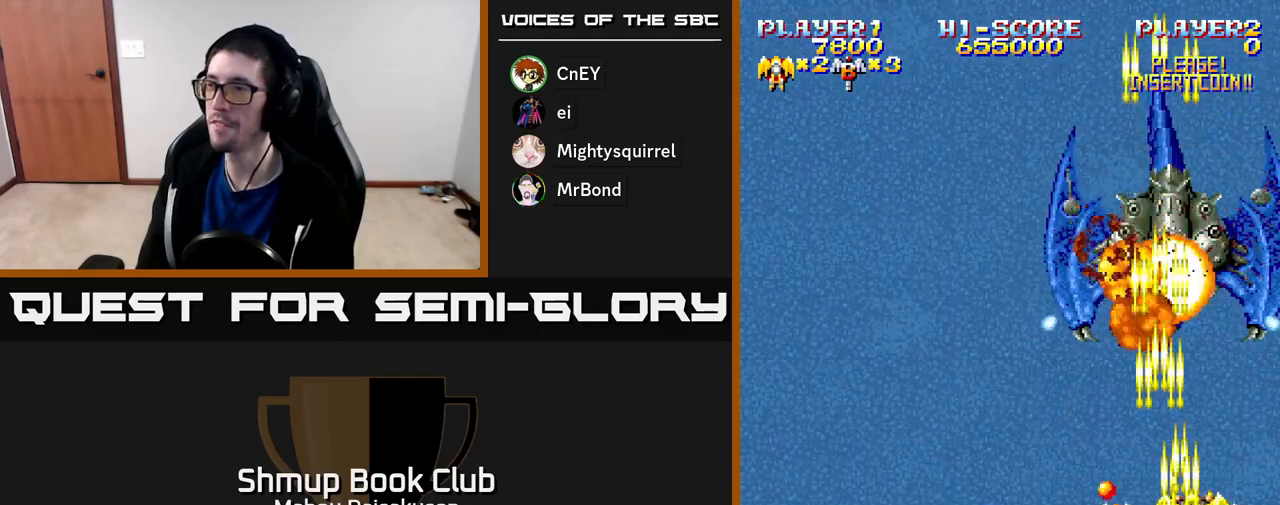
{"buttons": ["A", "DPAD_RIGHT"], "right_stick": "center", "events": [[17, "DPAD_DOWN", "up"], [67, "DPAD_RIGHT", "up"], [100, "DPAD_UP", "down"], [150, "DPAD_LEFT", "down"], [217, "DPAD_UP", "up"], [433, "DPAD_DOWN", "down"], [433, "DPAD_LEFT", "up"], [483, "DPAD_RIGHT", "down"], [500, "DPAD_DOWN", "up"]]}
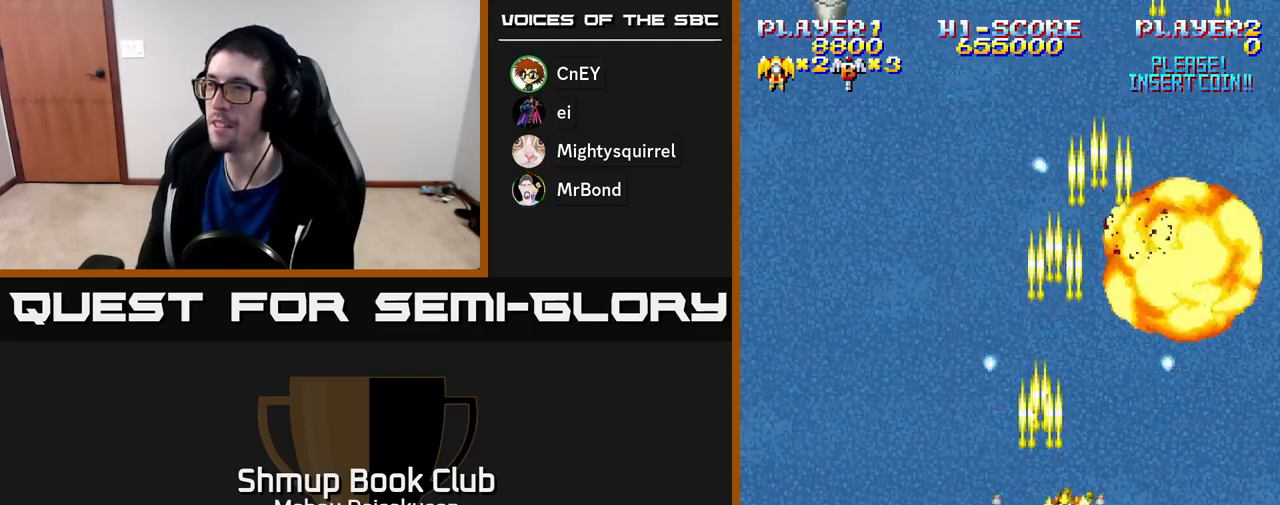
{"buttons": ["A", "DPAD_UP", "DPAD_LEFT"], "right_stick": "center", "events": [[133, "DPAD_RIGHT", "up"], [183, "DPAD_LEFT", "down"], [400, "DPAD_UP", "down"]]}
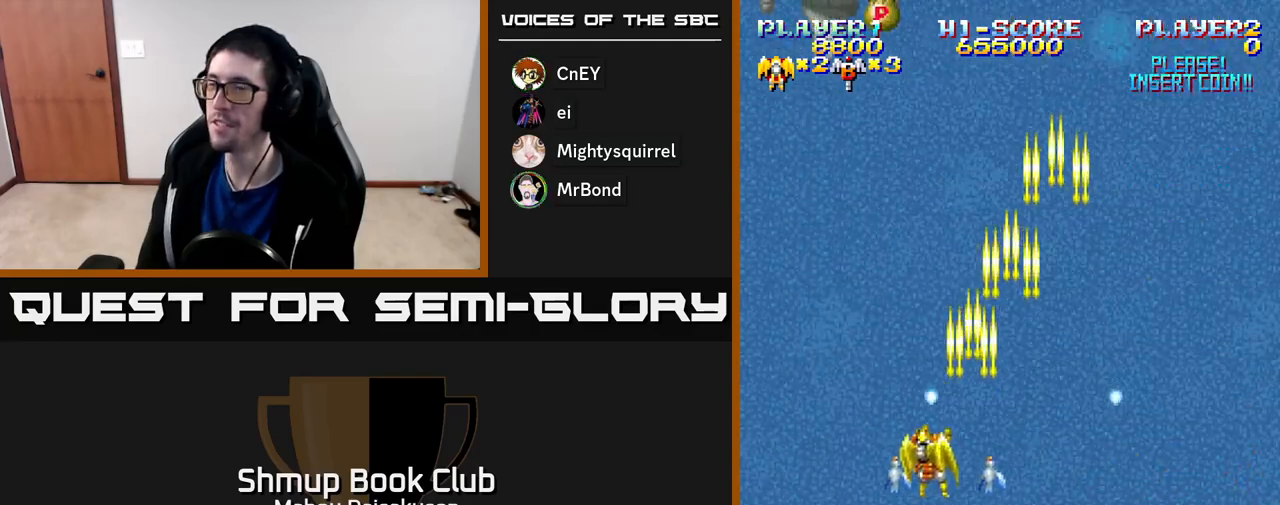
{"buttons": ["A"], "right_stick": "center", "events": [[183, "DPAD_LEFT", "up"], [350, "DPAD_UP", "up"]]}
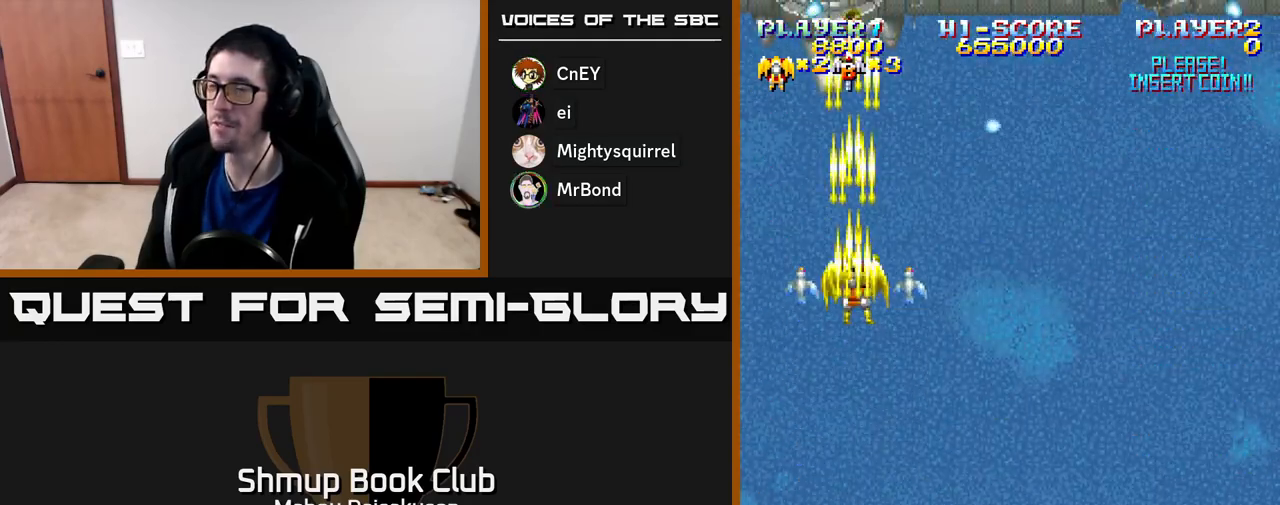
{"buttons": ["A"], "right_stick": "center", "events": []}
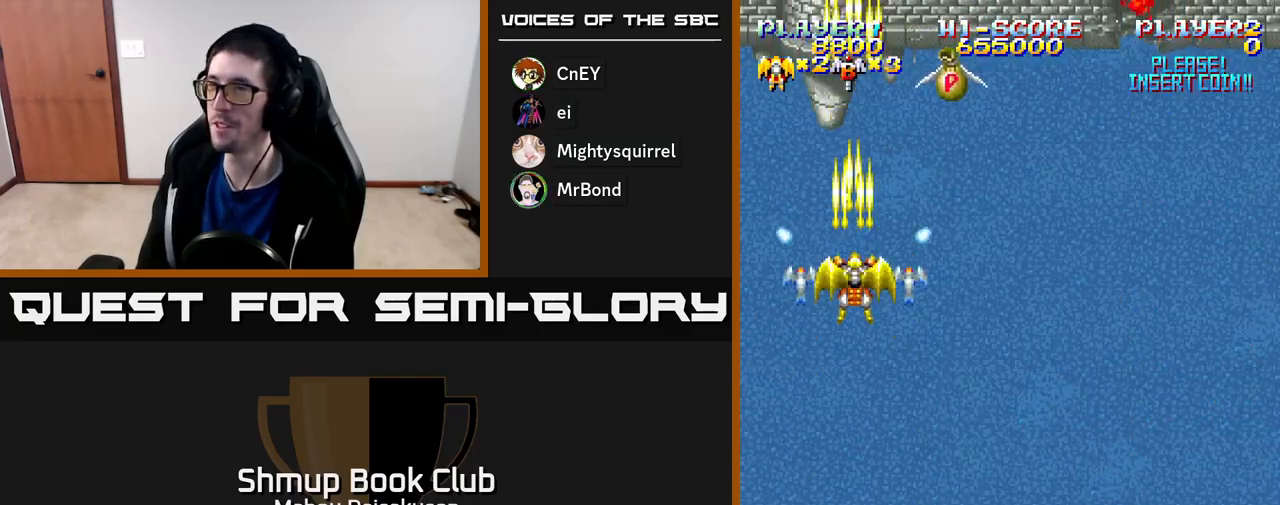
{"buttons": ["A", "DPAD_RIGHT"], "right_stick": "center", "events": [[67, "DPAD_RIGHT", "down"], [250, "DPAD_DOWN", "down"], [450, "DPAD_DOWN", "up"]]}
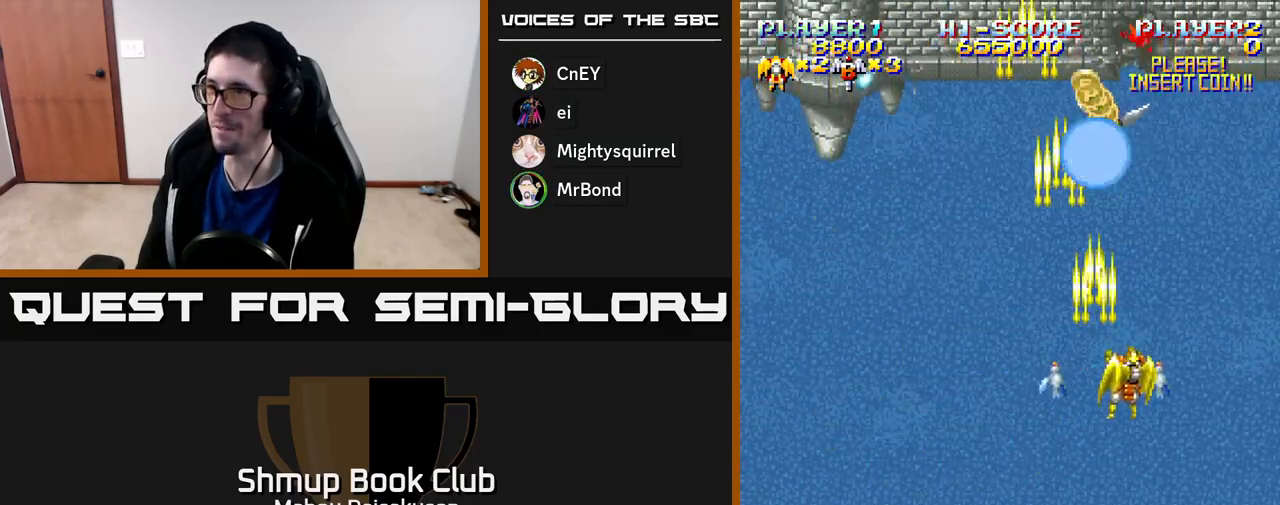
{"buttons": ["A", "DPAD_LEFT"], "right_stick": "center", "events": [[117, "DPAD_RIGHT", "up"], [167, "DPAD_LEFT", "down"], [283, "DPAD_UP", "down"], [417, "DPAD_UP", "up"]]}
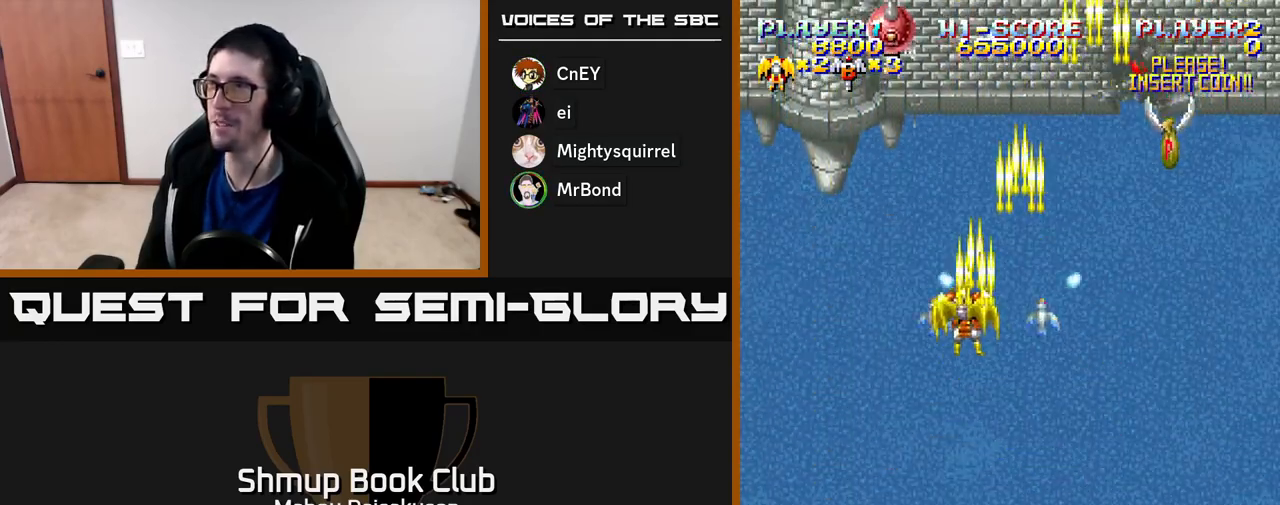
{"buttons": ["A", "DPAD_RIGHT"], "right_stick": "center", "events": [[283, "DPAD_LEFT", "up"], [300, "DPAD_DOWN", "down"], [300, "DPAD_RIGHT", "down"], [317, "DPAD_DOWN", "up"]]}
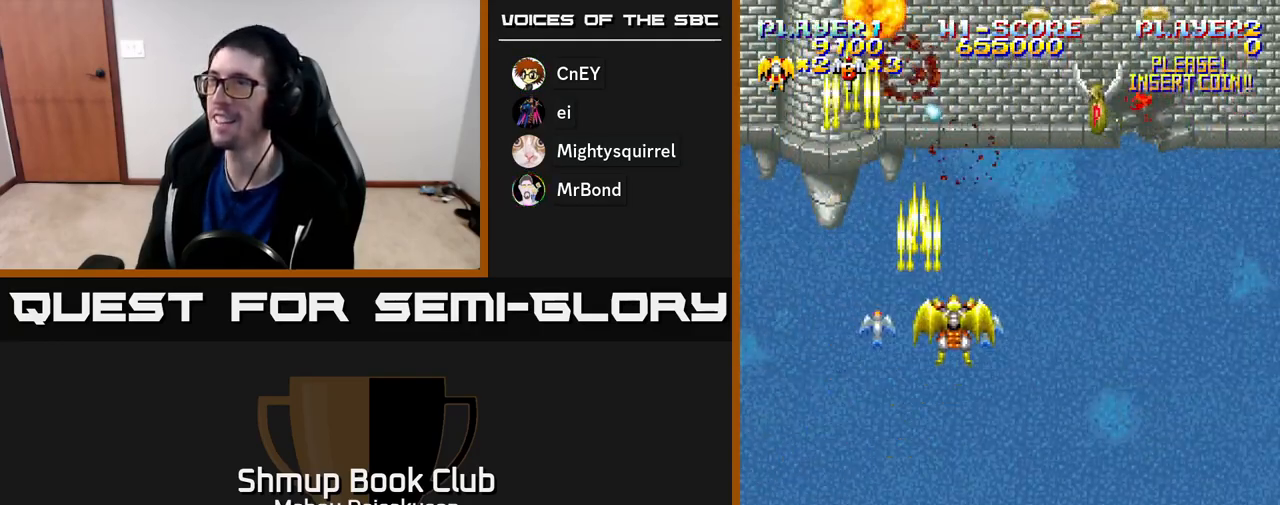
{"buttons": ["A", "DPAD_LEFT"], "right_stick": "center", "events": [[167, "DPAD_DOWN", "down"], [400, "DPAD_RIGHT", "up"], [483, "DPAD_DOWN", "up"], [500, "DPAD_LEFT", "down"]]}
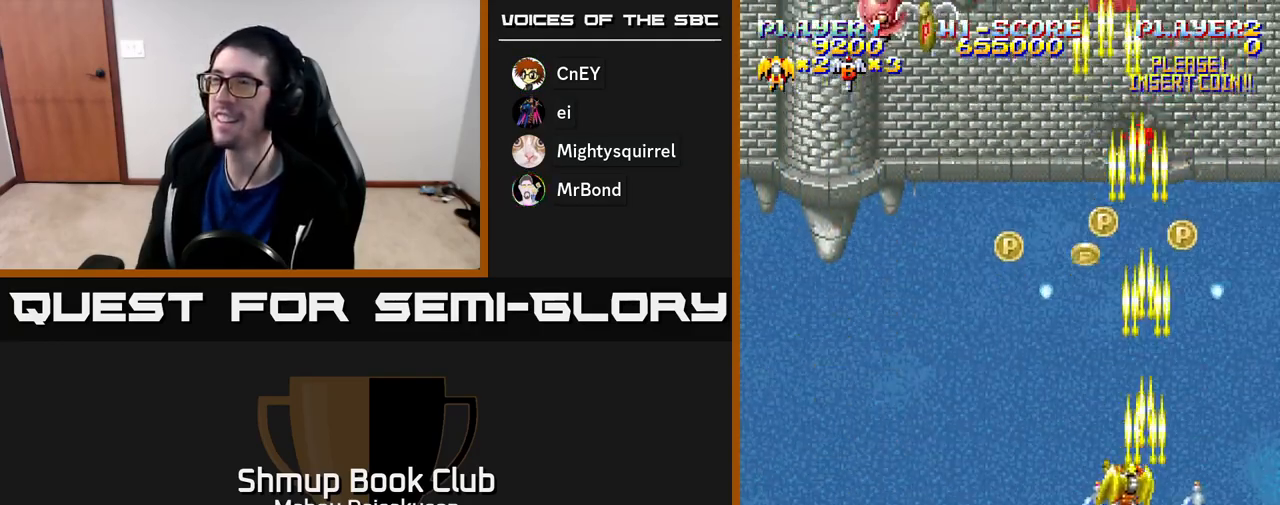
{"buttons": ["A", "DPAD_DOWN", "DPAD_RIGHT"], "right_stick": "center", "events": [[17, "DPAD_UP", "down"], [150, "DPAD_LEFT", "up"], [200, "DPAD_RIGHT", "down"], [217, "DPAD_UP", "up"], [267, "DPAD_DOWN", "down"]]}
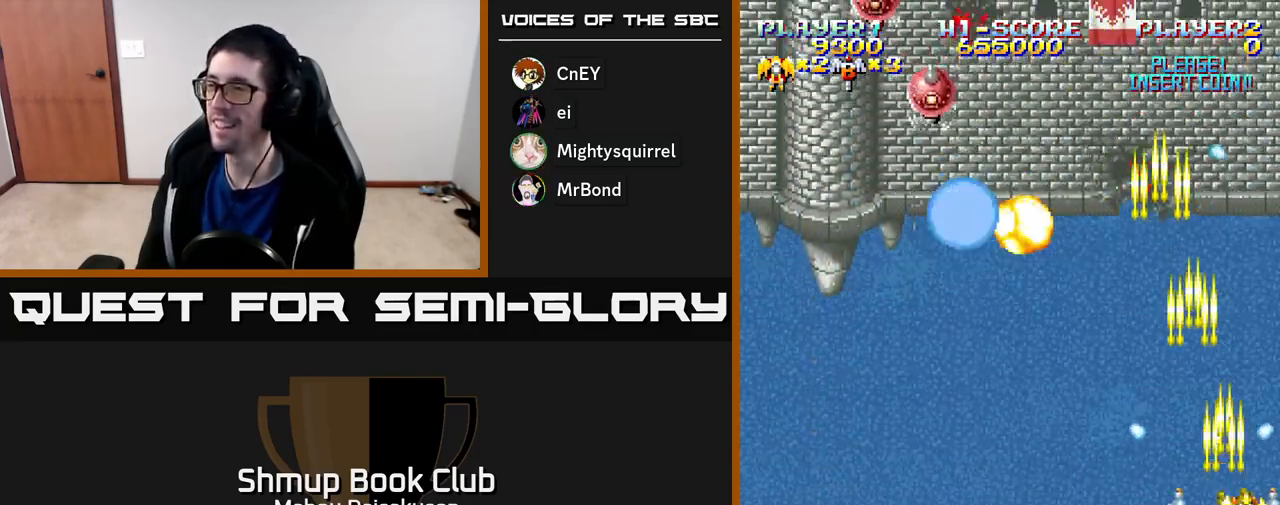
{"buttons": ["A", "DPAD_UP", "DPAD_LEFT"], "right_stick": "center", "events": [[83, "DPAD_RIGHT", "up"], [117, "DPAD_LEFT", "down"], [133, "DPAD_DOWN", "up"], [217, "DPAD_UP", "down"]]}
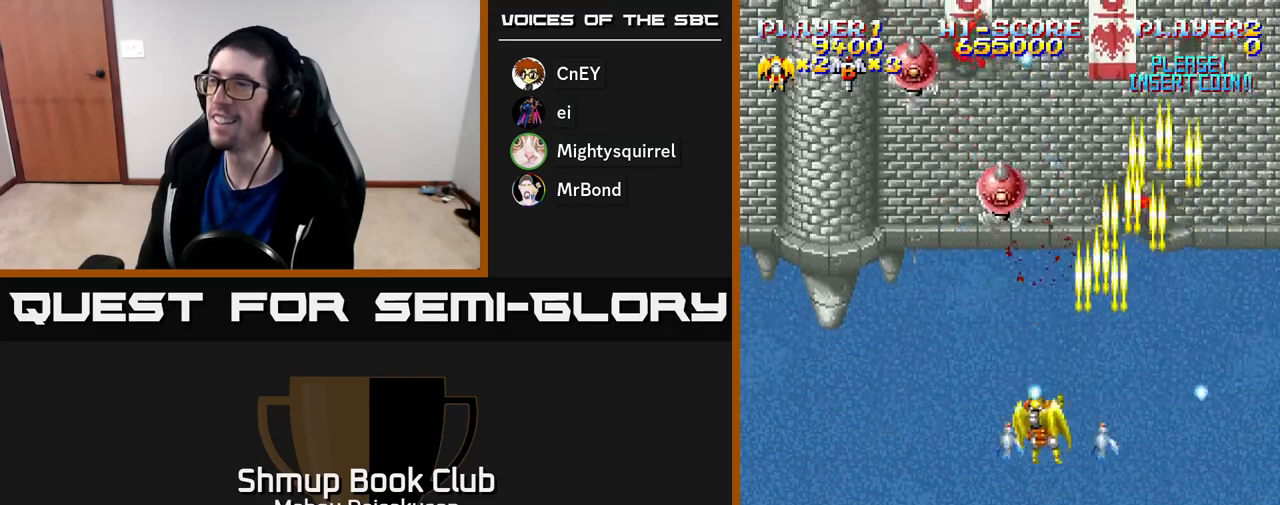
{"buttons": ["A", "DPAD_DOWN", "DPAD_RIGHT"], "right_stick": "center", "events": [[350, "DPAD_UP", "up"], [417, "DPAD_DOWN", "down"], [417, "DPAD_LEFT", "up"], [467, "DPAD_RIGHT", "down"]]}
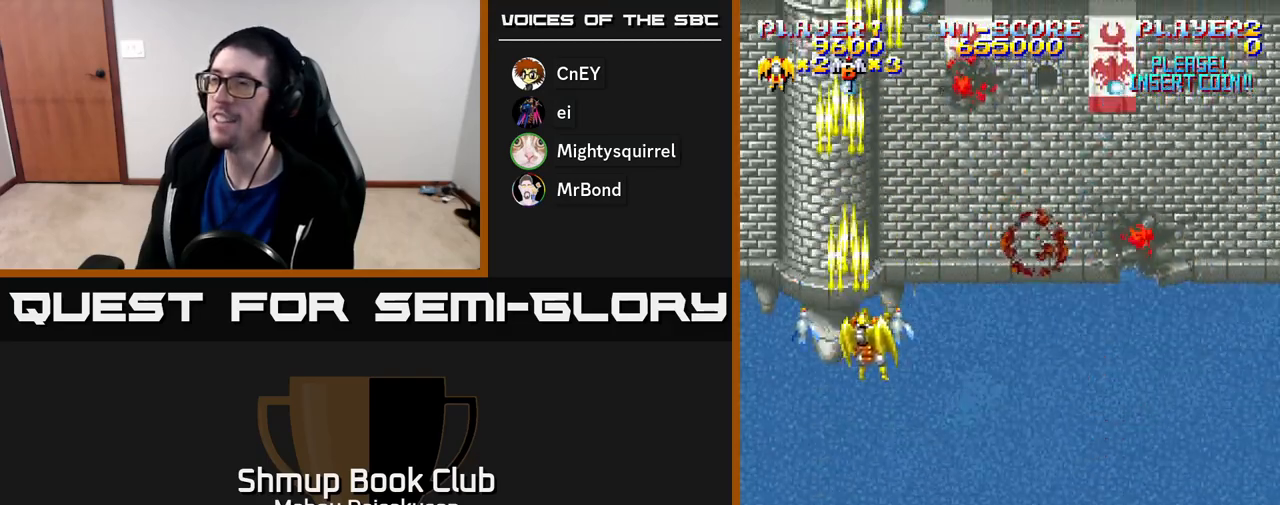
{"buttons": ["A", "DPAD_RIGHT"], "right_stick": "center", "events": [[283, "DPAD_DOWN", "up"]]}
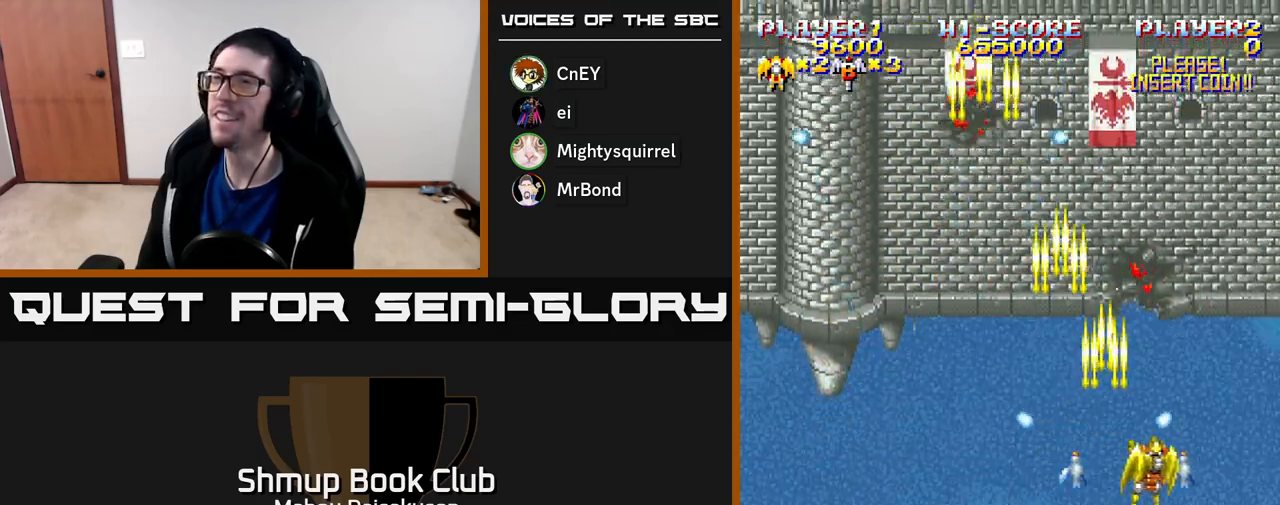
{"buttons": ["A", "DPAD_LEFT"], "right_stick": "center", "events": [[83, "DPAD_RIGHT", "up"], [133, "DPAD_UP", "down"], [150, "DPAD_LEFT", "down"], [467, "DPAD_UP", "up"]]}
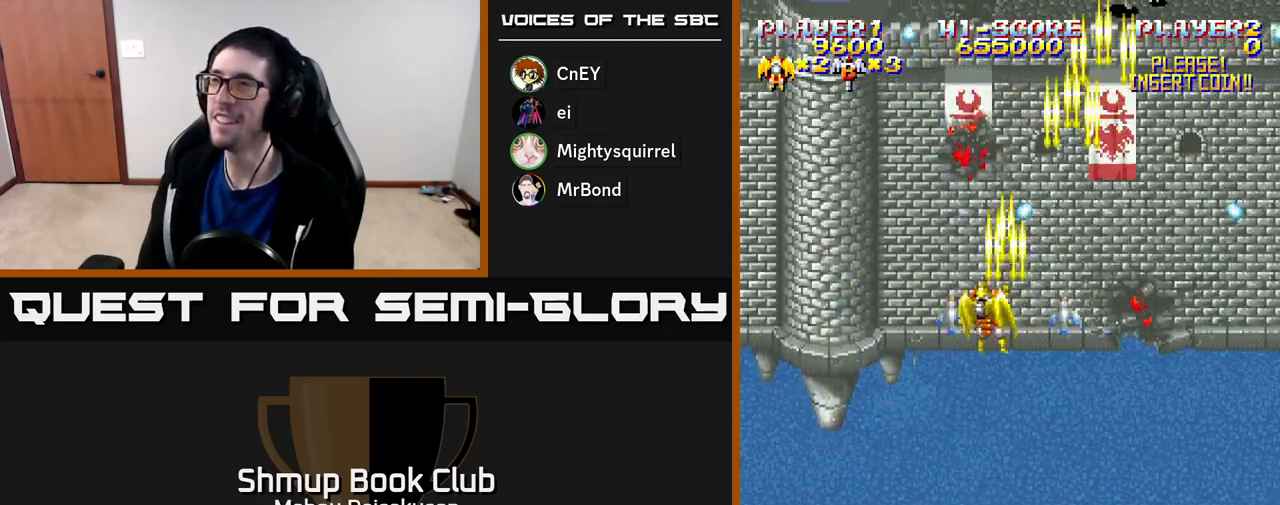
{"buttons": ["A", "DPAD_RIGHT"], "right_stick": "center", "events": [[117, "DPAD_LEFT", "up"], [150, "DPAD_DOWN", "down"], [167, "DPAD_RIGHT", "down"], [183, "DPAD_DOWN", "up"]]}
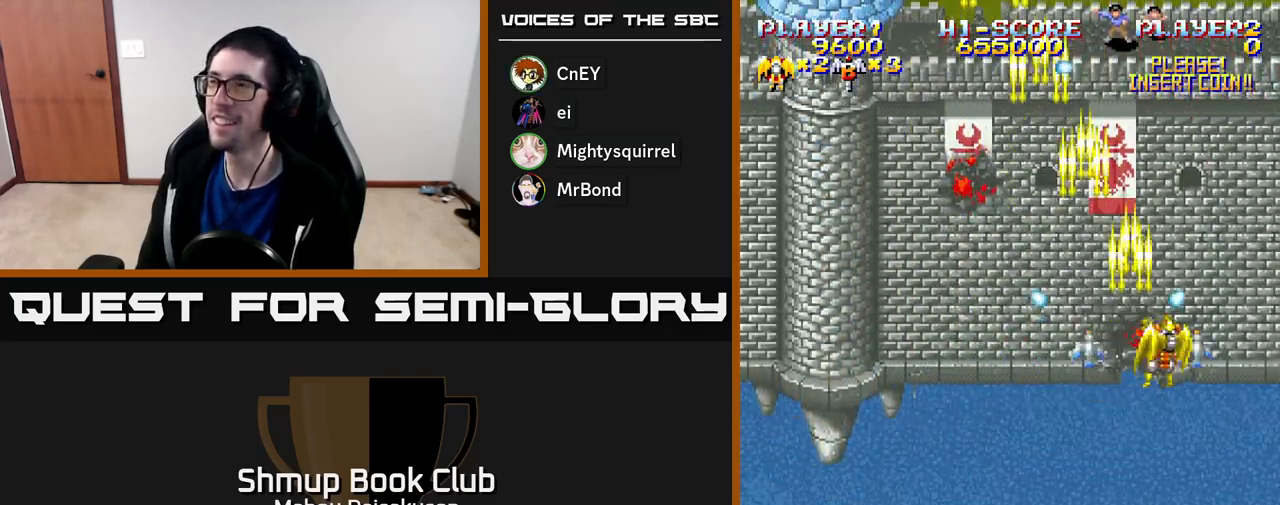
{"buttons": ["A", "DPAD_LEFT"], "right_stick": "center", "events": [[67, "DPAD_RIGHT", "up"], [150, "DPAD_LEFT", "down"]]}
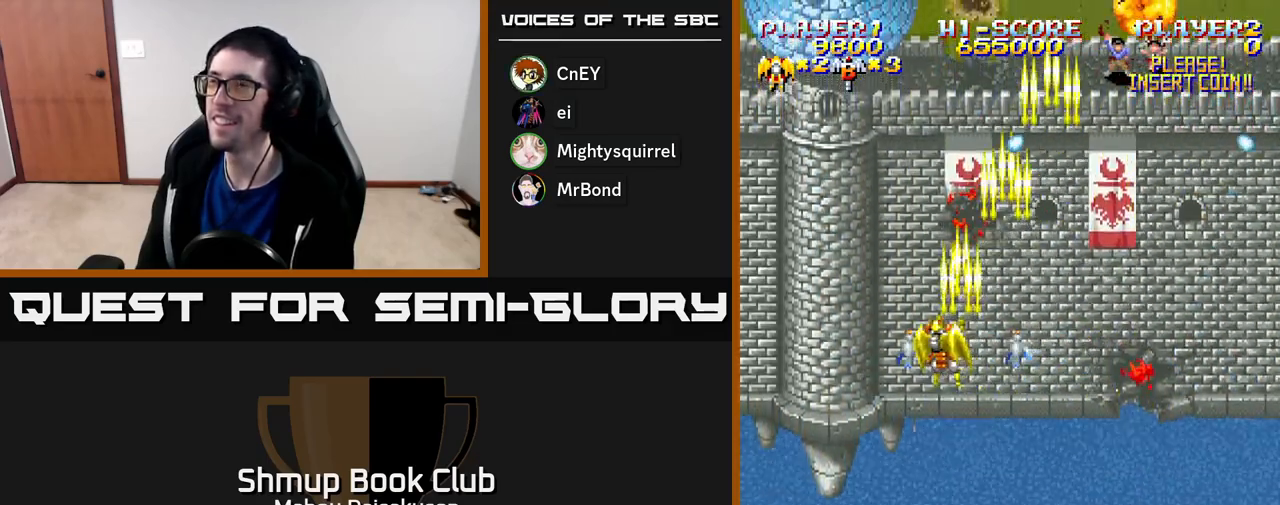
{"buttons": ["A", "DPAD_RIGHT"], "right_stick": "center", "events": [[150, "DPAD_LEFT", "up"], [167, "DPAD_RIGHT", "down"]]}
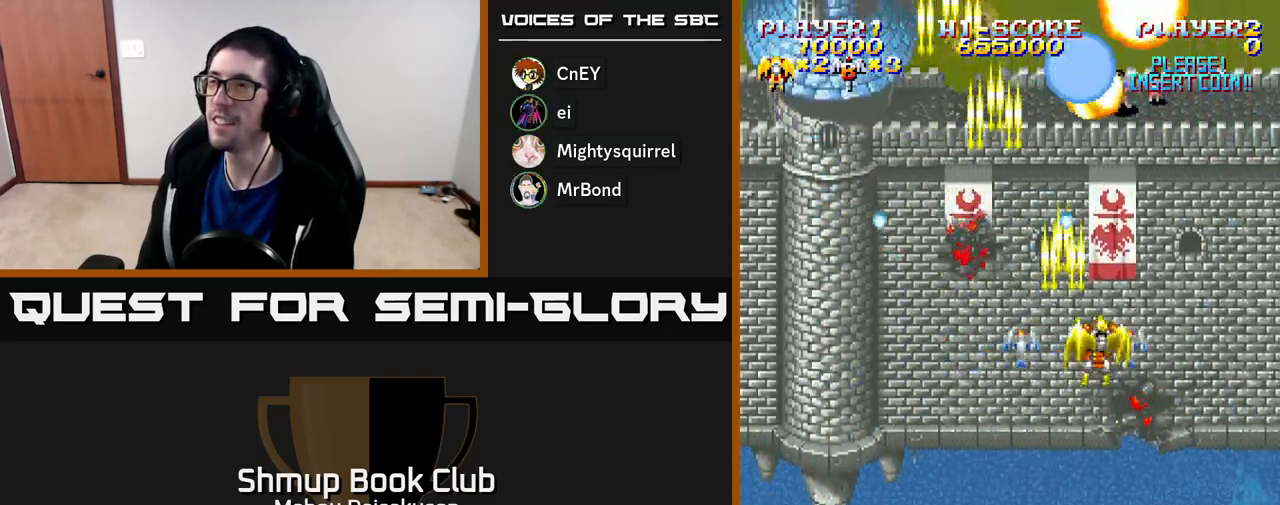
{"buttons": ["A", "DPAD_LEFT"], "right_stick": "center", "events": [[83, "DPAD_DOWN", "down"], [150, "DPAD_RIGHT", "up"], [383, "DPAD_DOWN", "up"], [433, "DPAD_LEFT", "down"]]}
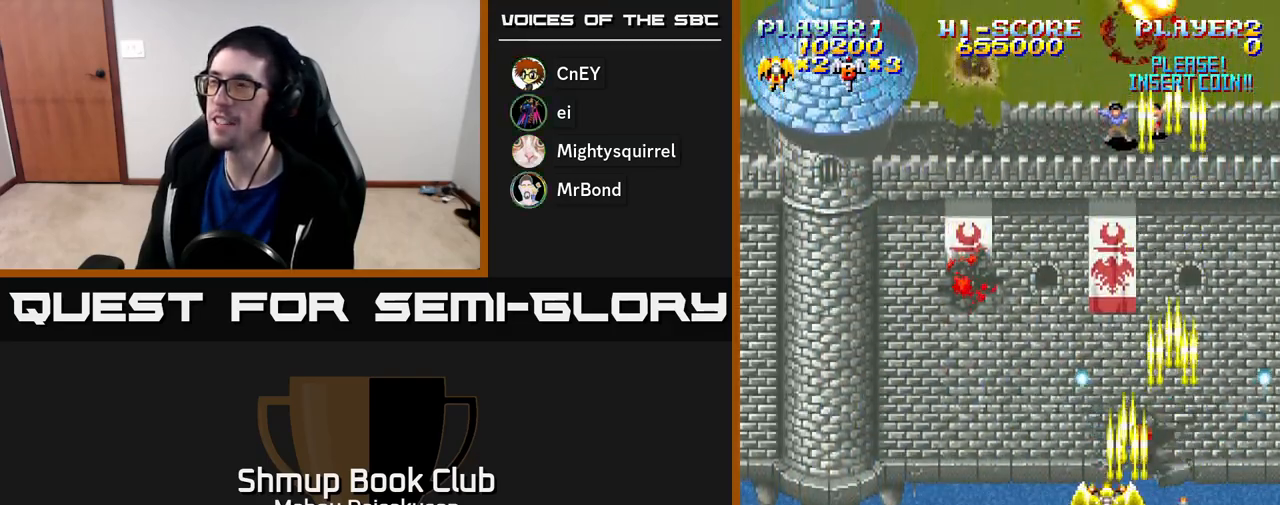
{"buttons": ["A"], "right_stick": "center", "events": [[67, "DPAD_UP", "down"], [117, "DPAD_LEFT", "up"], [233, "DPAD_UP", "up"]]}
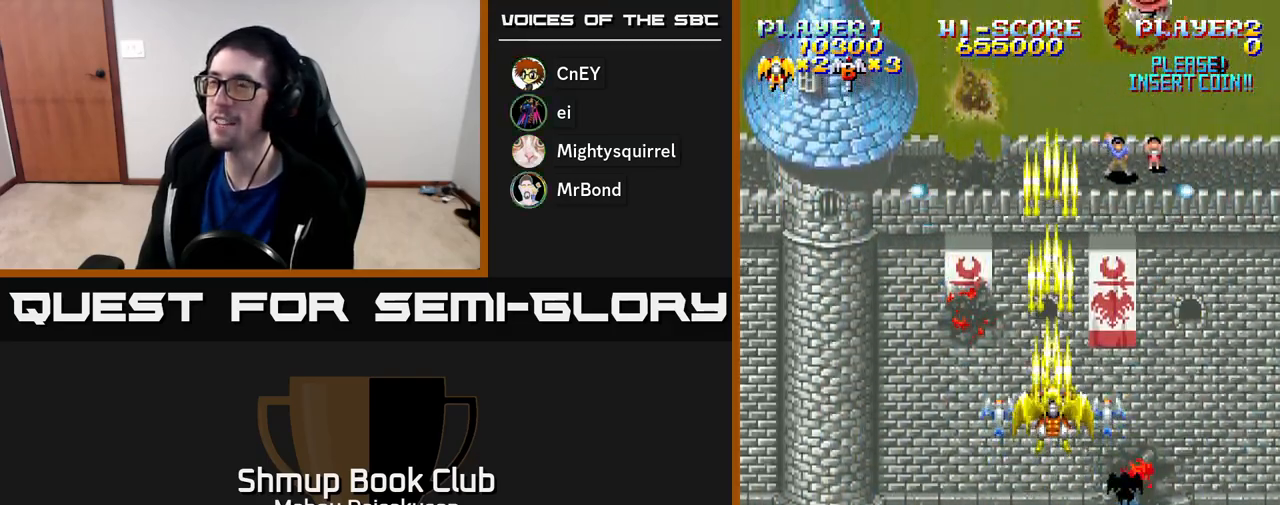
{"buttons": ["A"], "right_stick": "center", "events": [[233, "DPAD_LEFT", "down"], [333, "DPAD_LEFT", "up"]]}
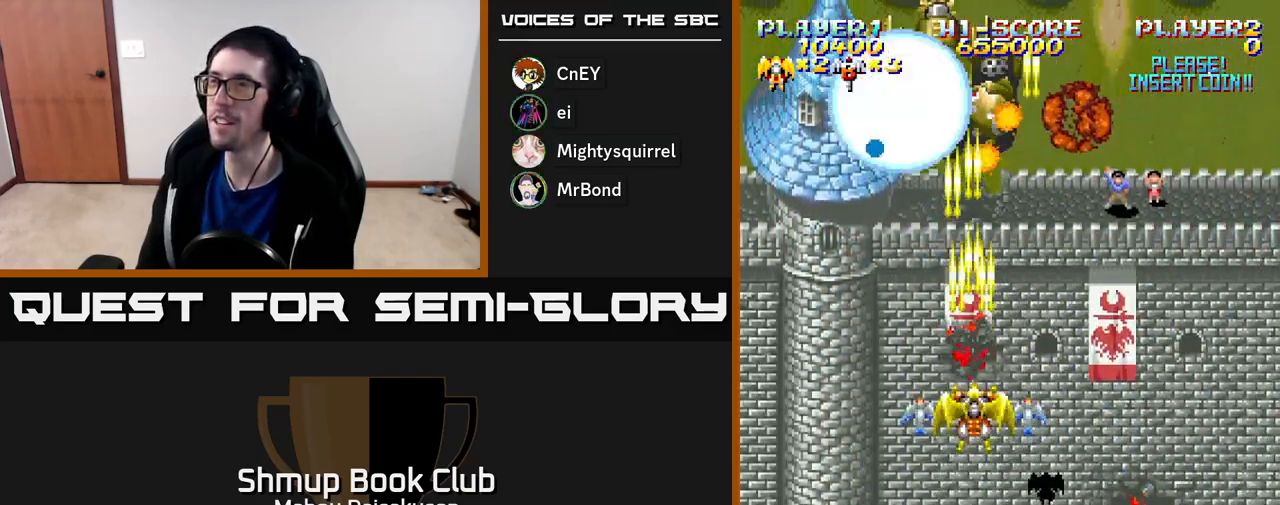
{"buttons": ["A"], "right_stick": "center", "events": []}
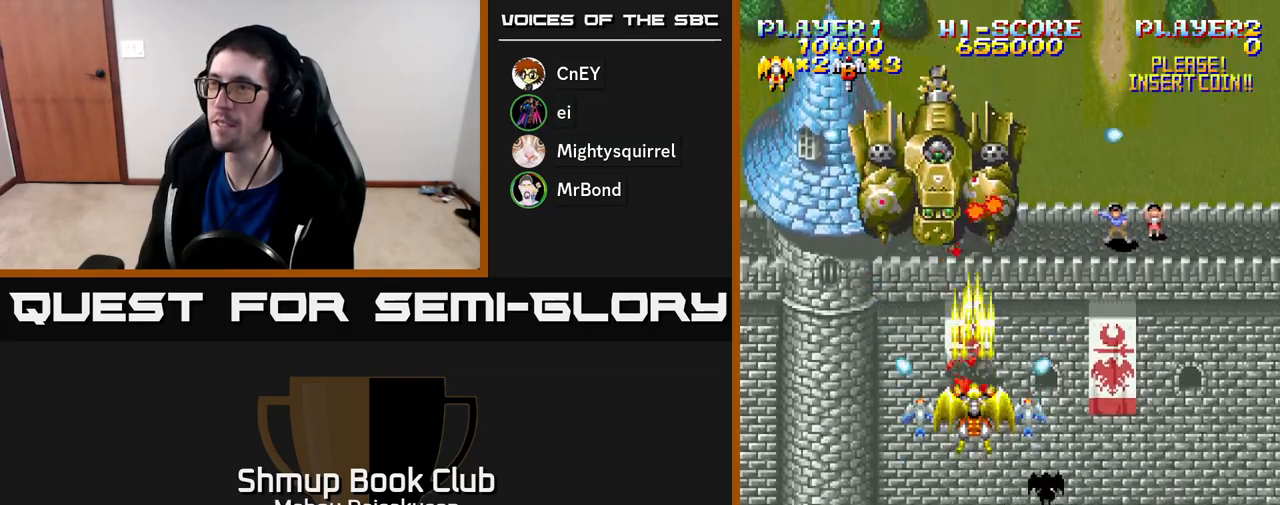
{"buttons": ["A"], "right_stick": "center", "events": []}
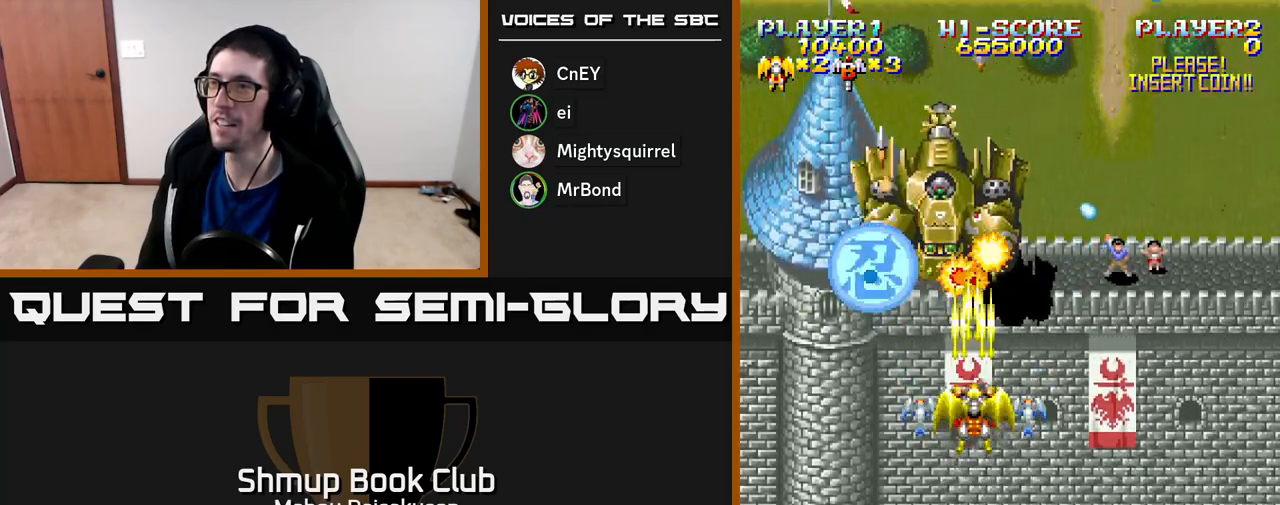
{"buttons": ["A"], "right_stick": "center", "events": []}
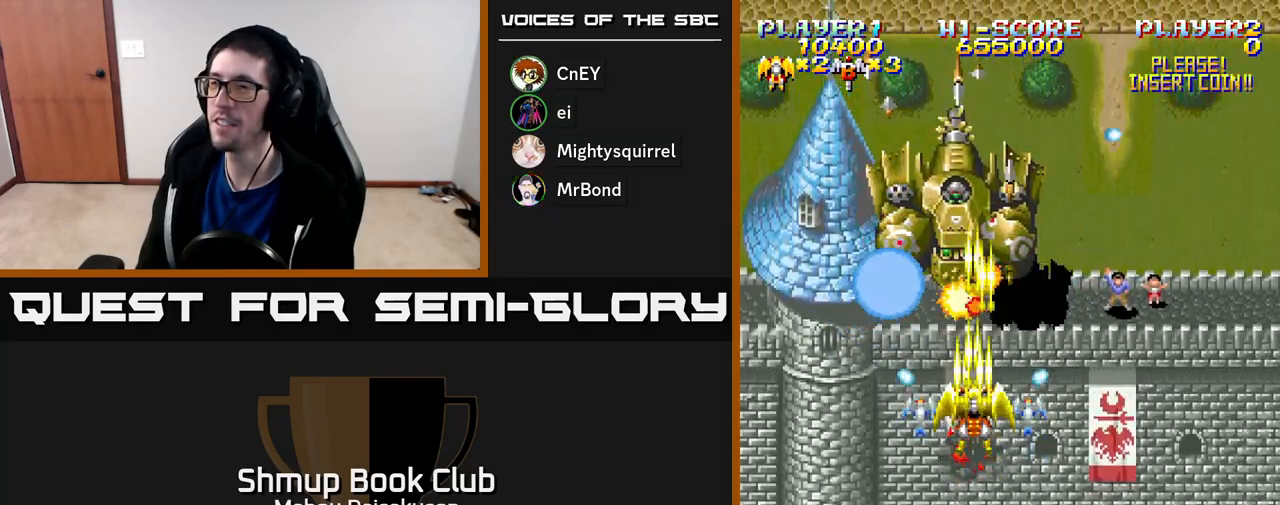
{"buttons": ["A", "DPAD_DOWN"], "right_stick": "center", "events": [[350, "DPAD_DOWN", "down"]]}
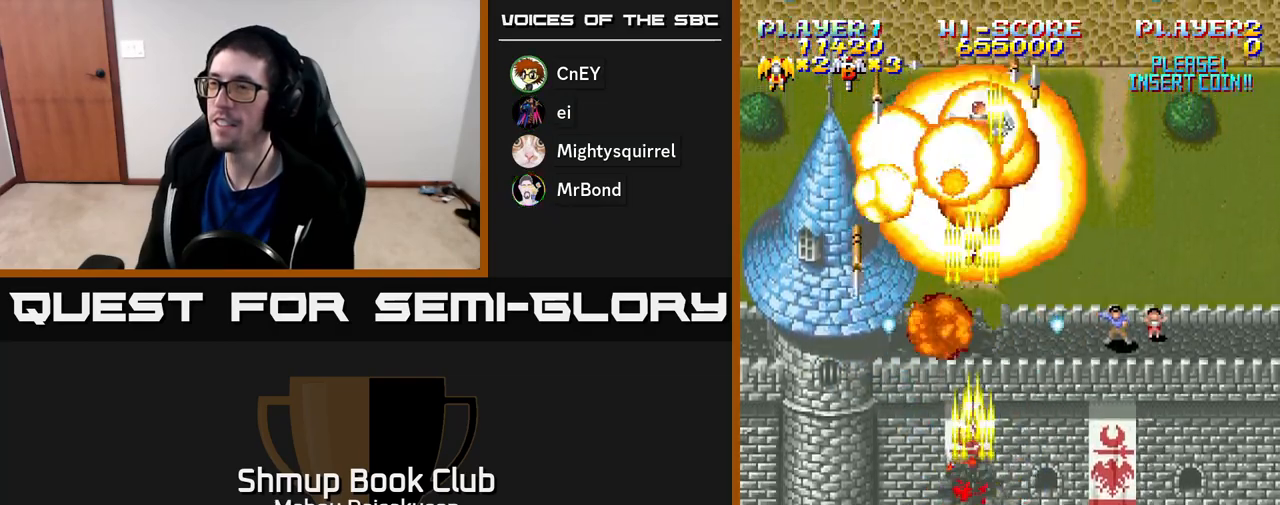
{"buttons": ["A", "DPAD_RIGHT"], "right_stick": "center", "events": [[283, "DPAD_DOWN", "up"], [317, "DPAD_LEFT", "down"], [333, "DPAD_UP", "down"], [433, "DPAD_LEFT", "up"], [450, "DPAD_UP", "up"], [467, "DPAD_RIGHT", "down"]]}